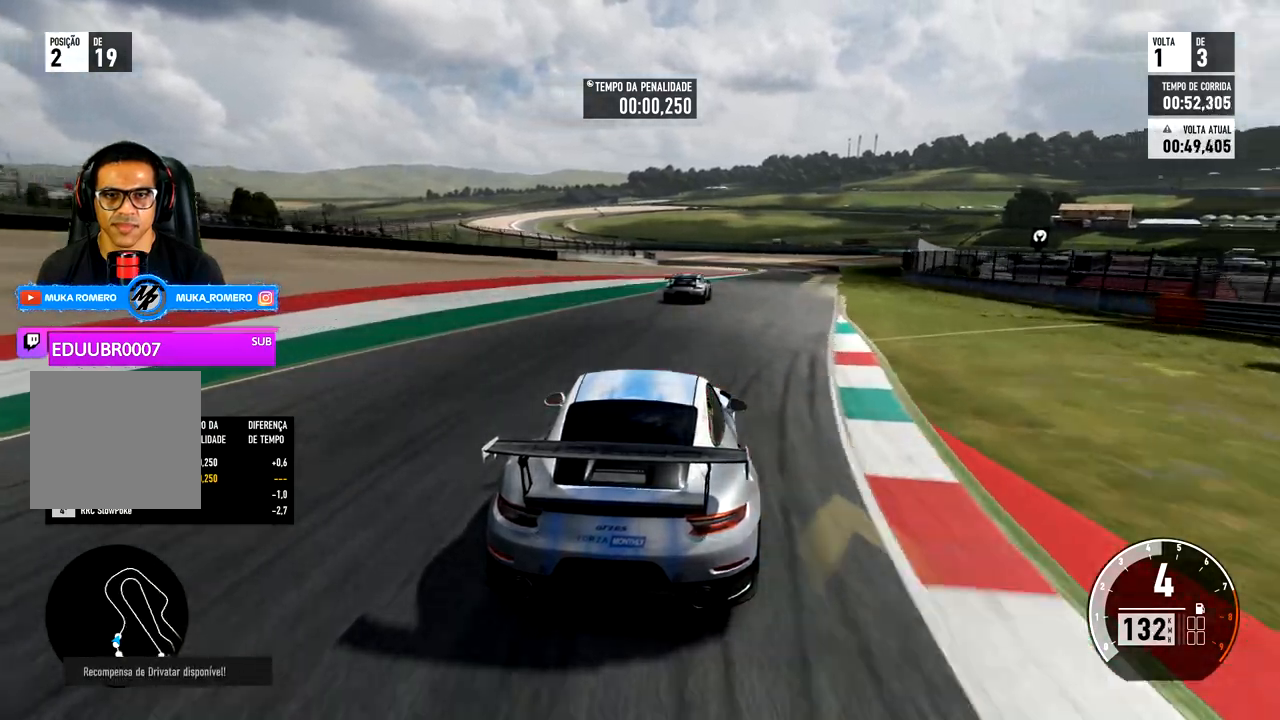
Gameplay with a controller (Xbox layout); each line is a JSON object with the inputs held at the frame after it. "events" lists button and stick changes between this image and that frame as [ms after this image, input, new state], when the widget could be followed in between.
{"buttons": ["R2"], "left_stick": "right", "right_stick": "center", "events": [[83, "R2", "down"]]}
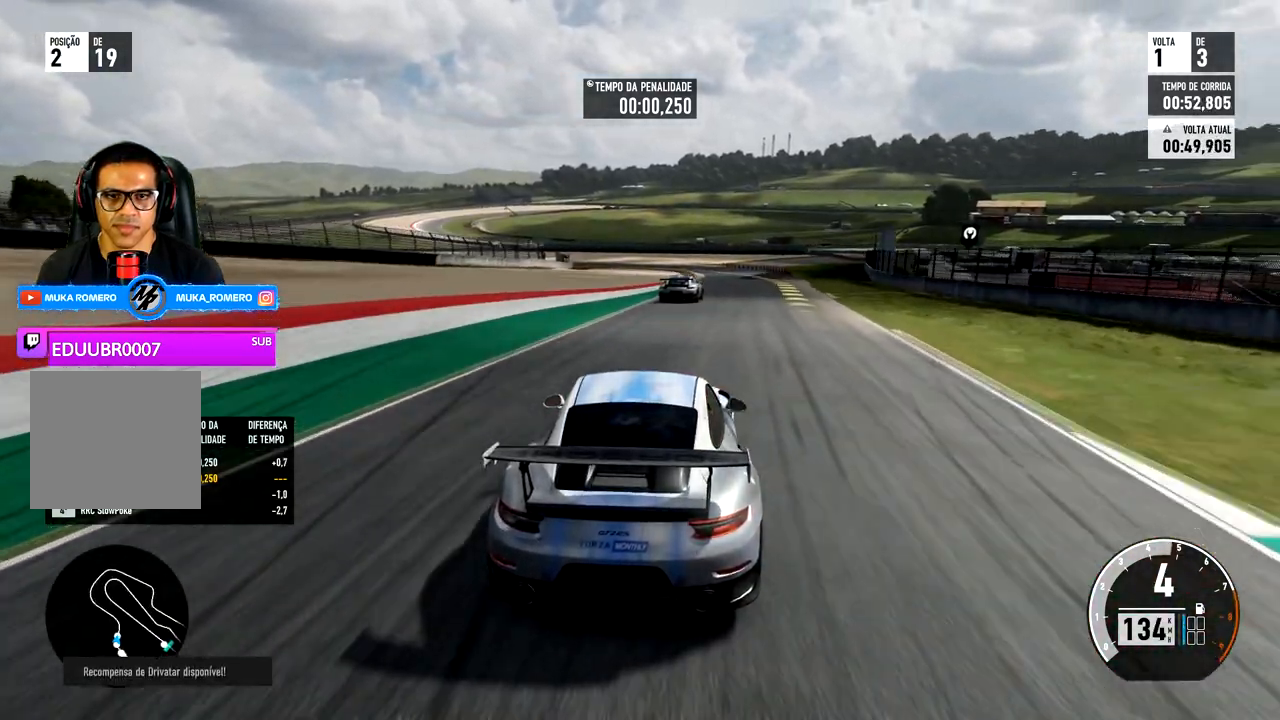
{"buttons": ["R2"], "left_stick": "center", "right_stick": "center", "events": [[450, "left_stick", "center"]]}
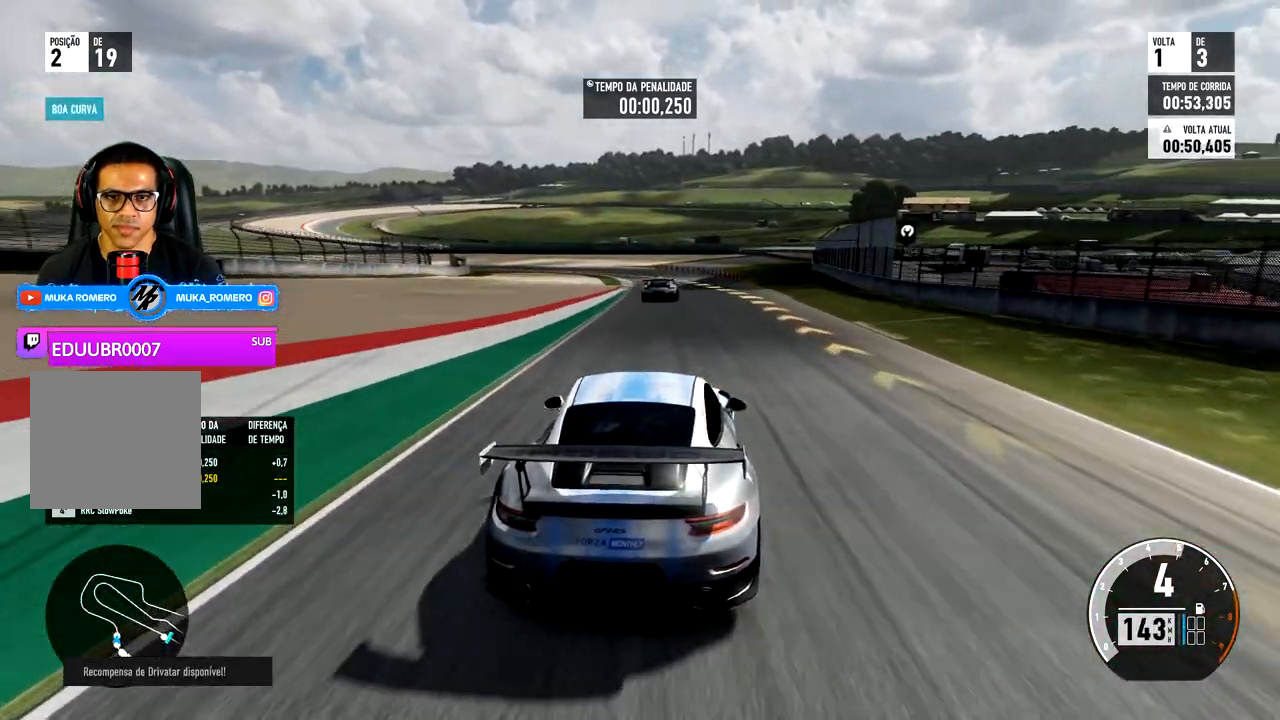
{"buttons": ["R2"], "left_stick": "down-left", "right_stick": "center", "events": [[317, "left_stick", "down-left"]]}
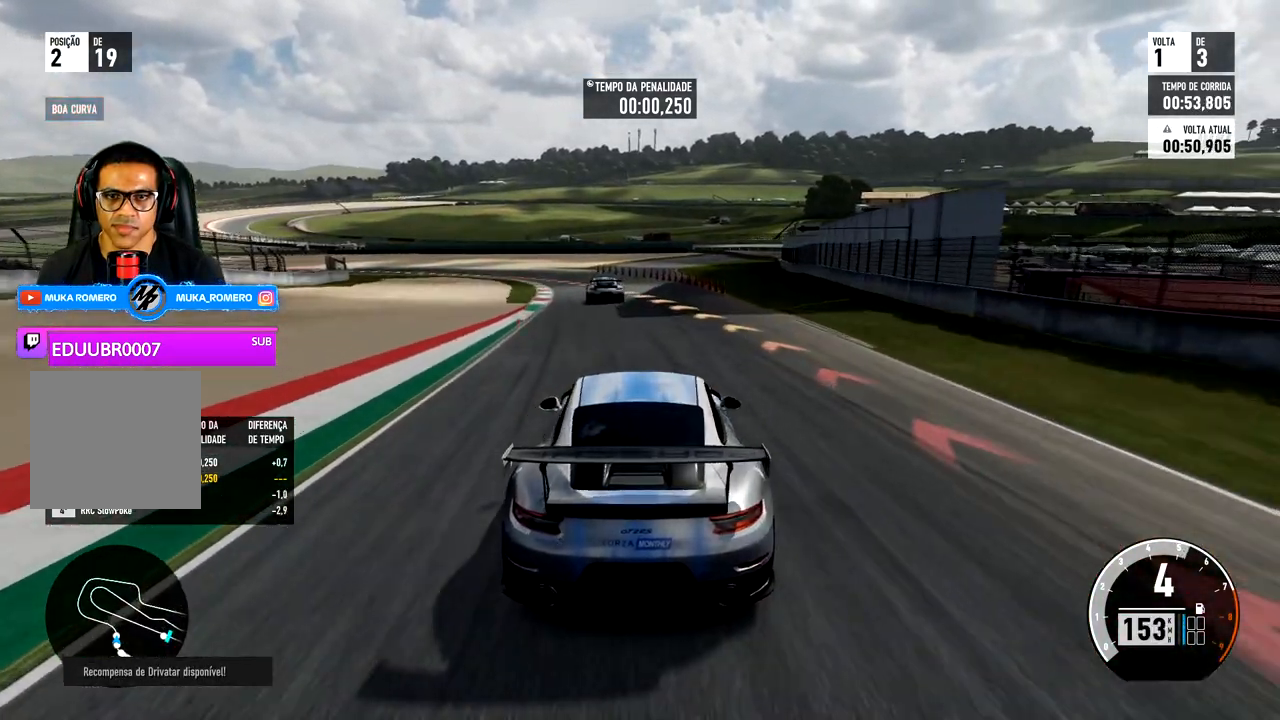
{"buttons": ["L2", "R2"], "left_stick": "down-left", "right_stick": "center", "events": [[83, "L2", "down"], [317, "L2", "up"], [450, "L2", "down"]]}
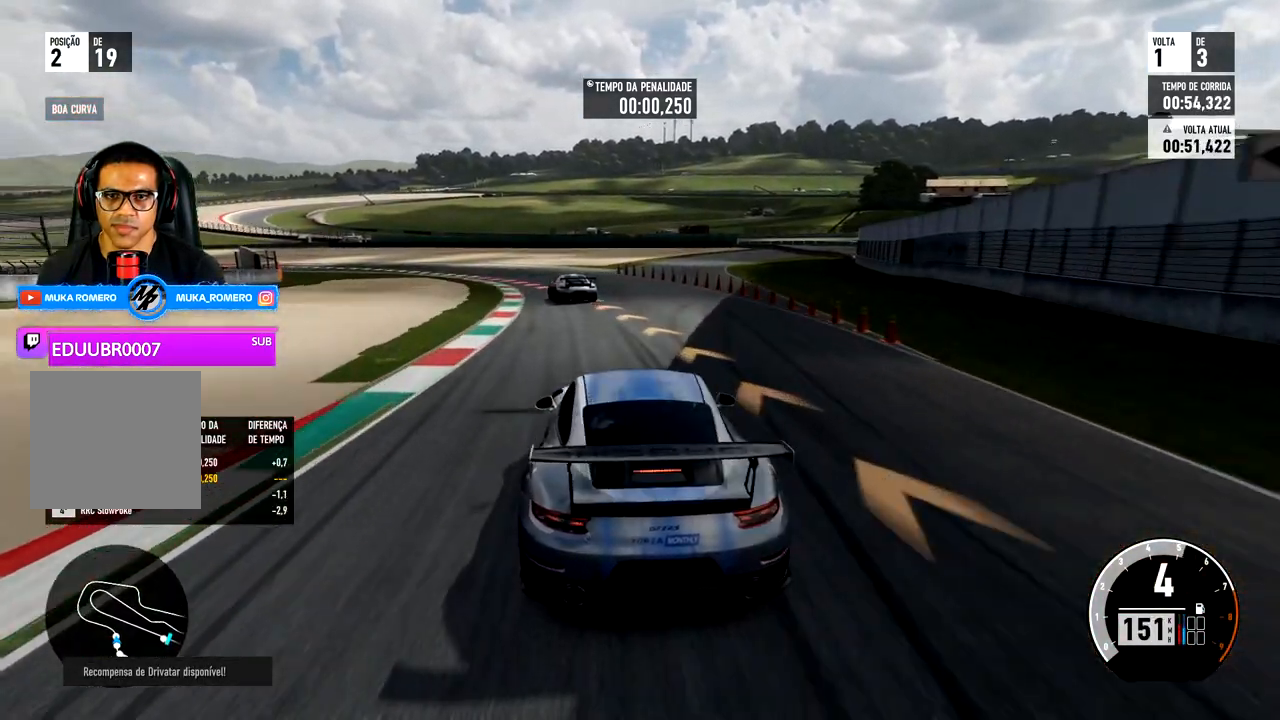
{"buttons": [], "left_stick": "down-left", "right_stick": "center", "events": [[17, "R2", "up"], [117, "L2", "up"]]}
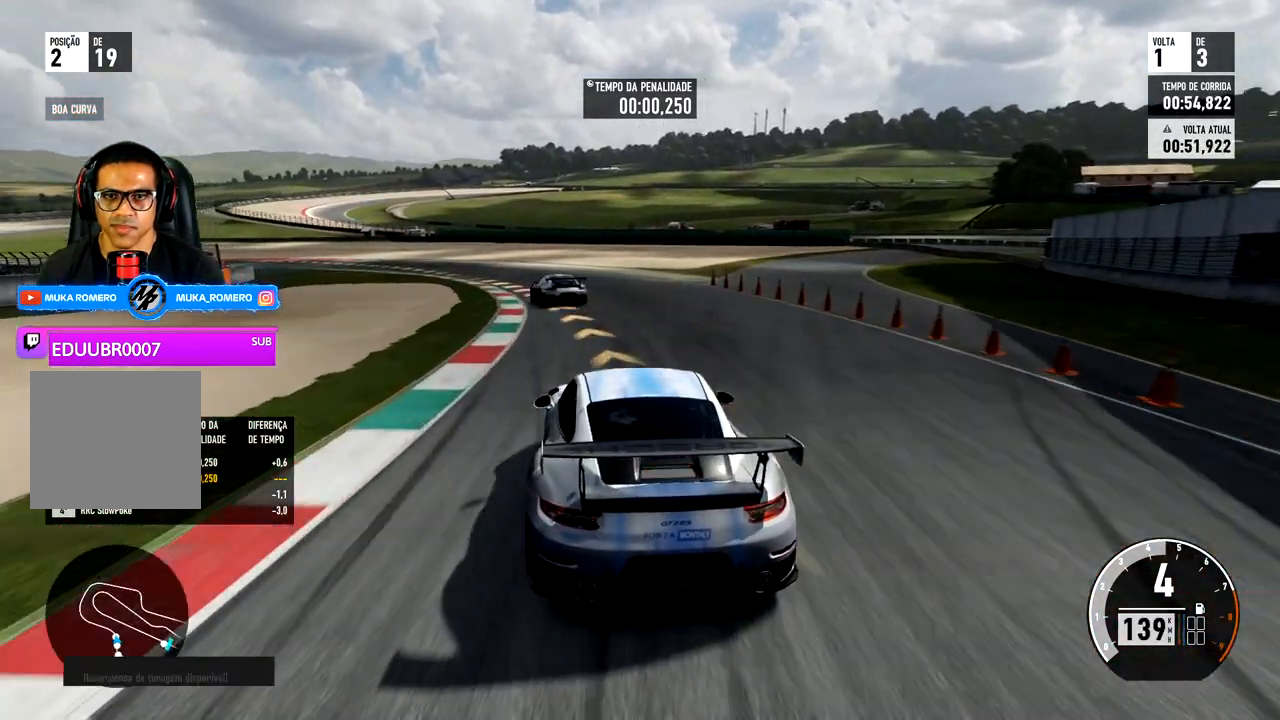
{"buttons": [], "left_stick": "down-left", "right_stick": "center", "events": [[133, "L2", "down"], [233, "L2", "up"], [233, "R2", "down"], [383, "R2", "up"]]}
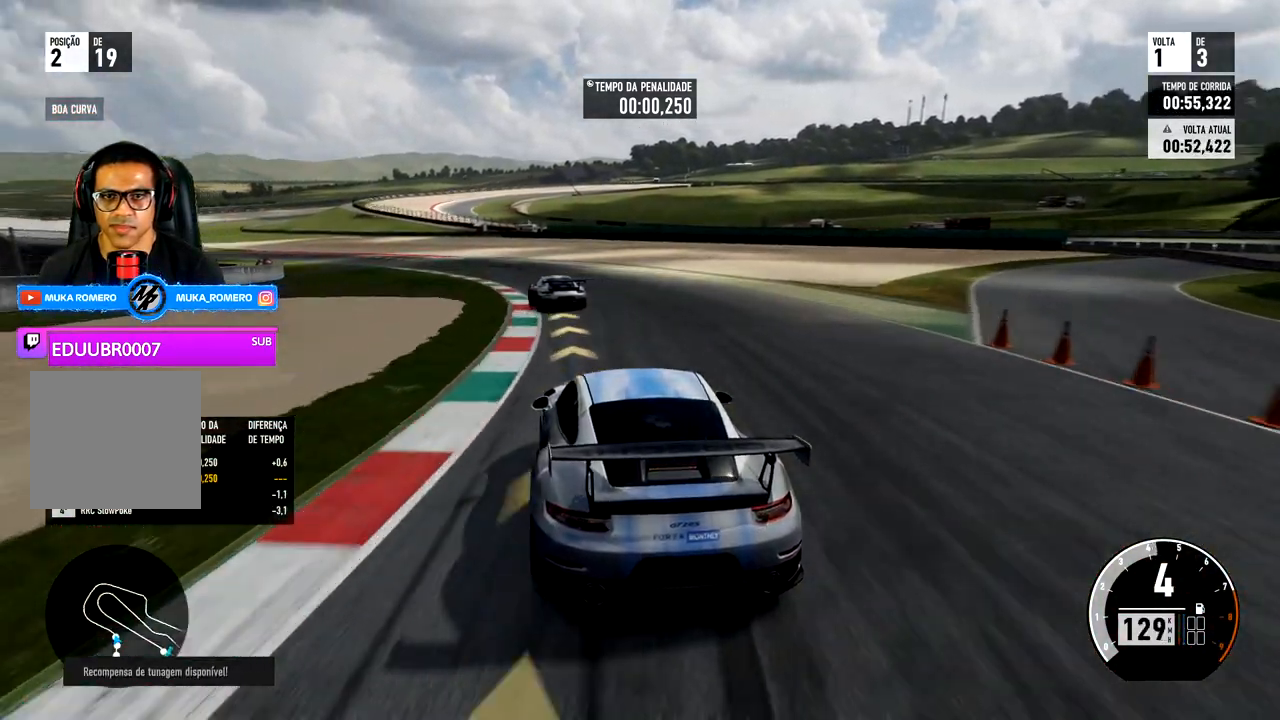
{"buttons": ["R2"], "left_stick": "down-left", "right_stick": "center", "events": [[250, "R2", "down"]]}
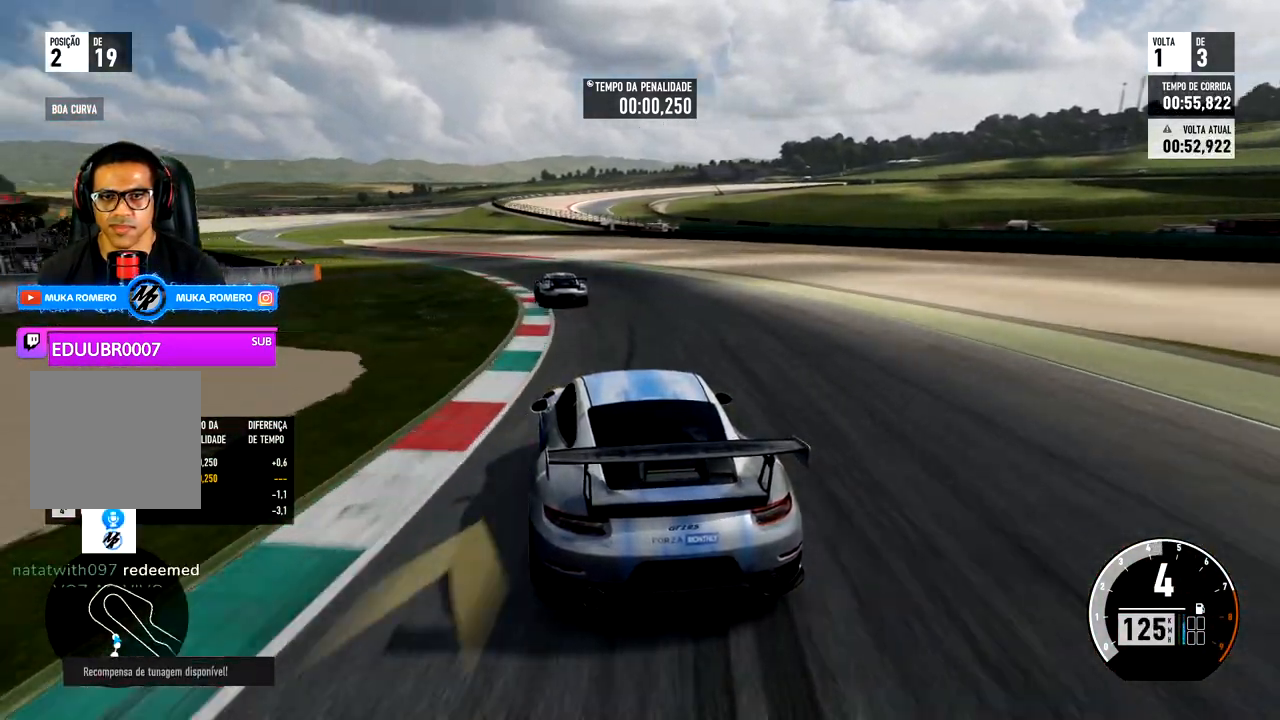
{"buttons": ["R2"], "left_stick": "down-left", "right_stick": "center", "events": []}
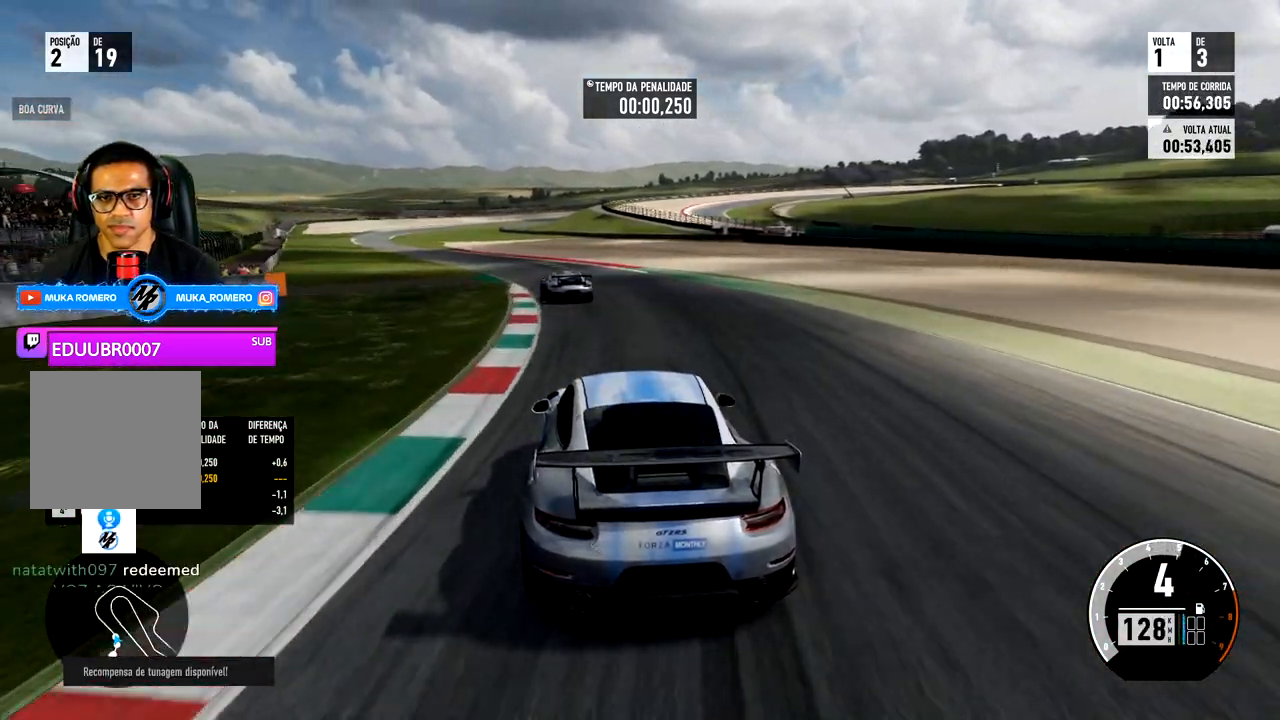
{"buttons": ["R2"], "left_stick": "down-left", "right_stick": "center", "events": []}
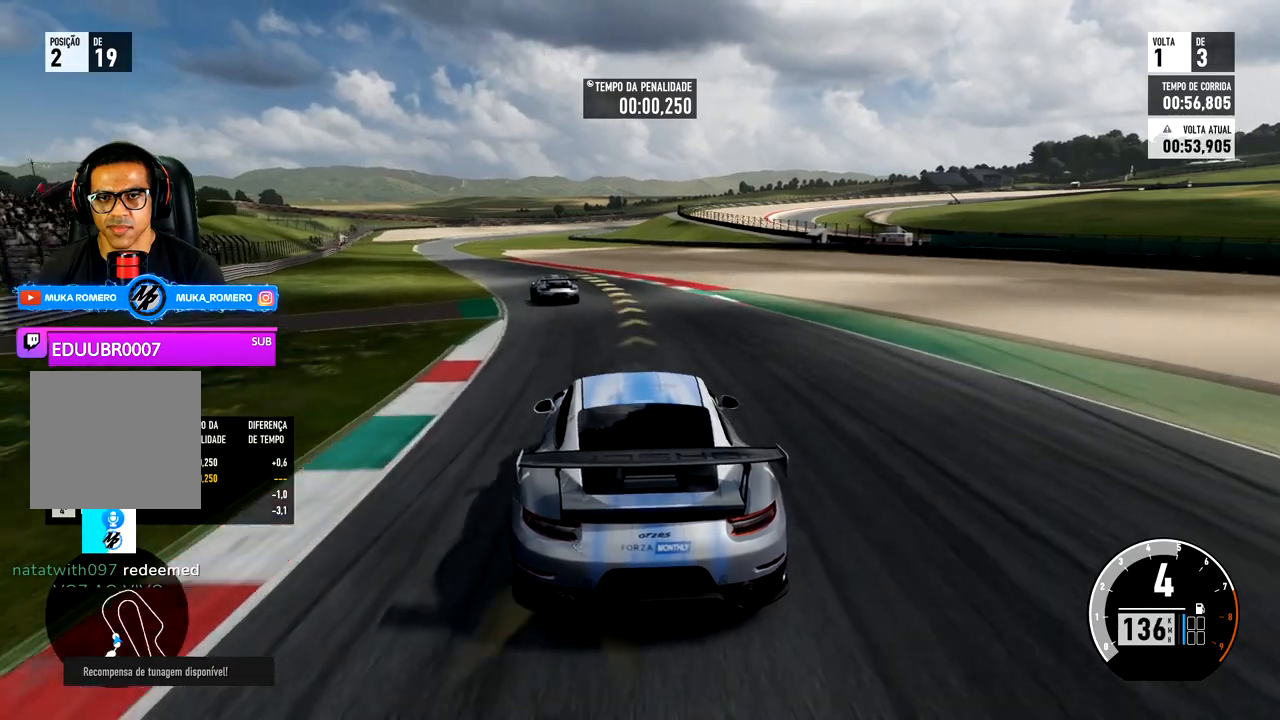
{"buttons": ["R2"], "left_stick": "down-left", "right_stick": "center", "events": []}
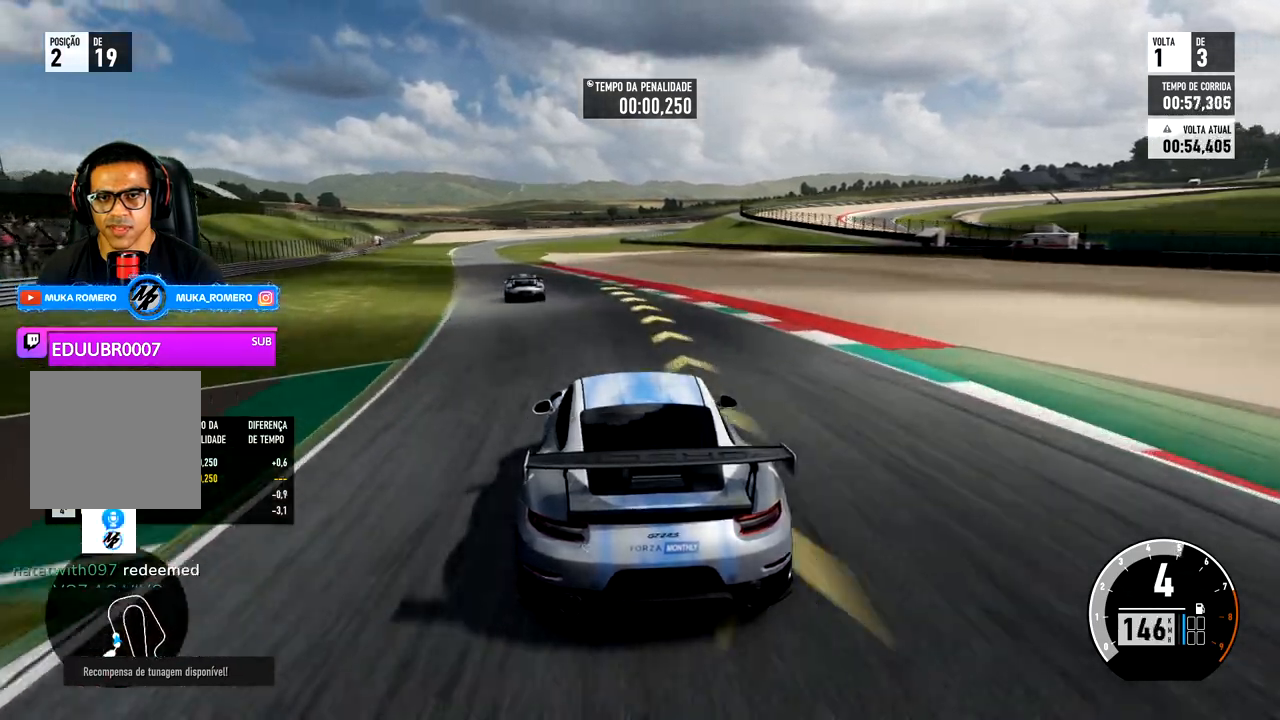
{"buttons": ["R2"], "left_stick": "down-left", "right_stick": "center", "events": []}
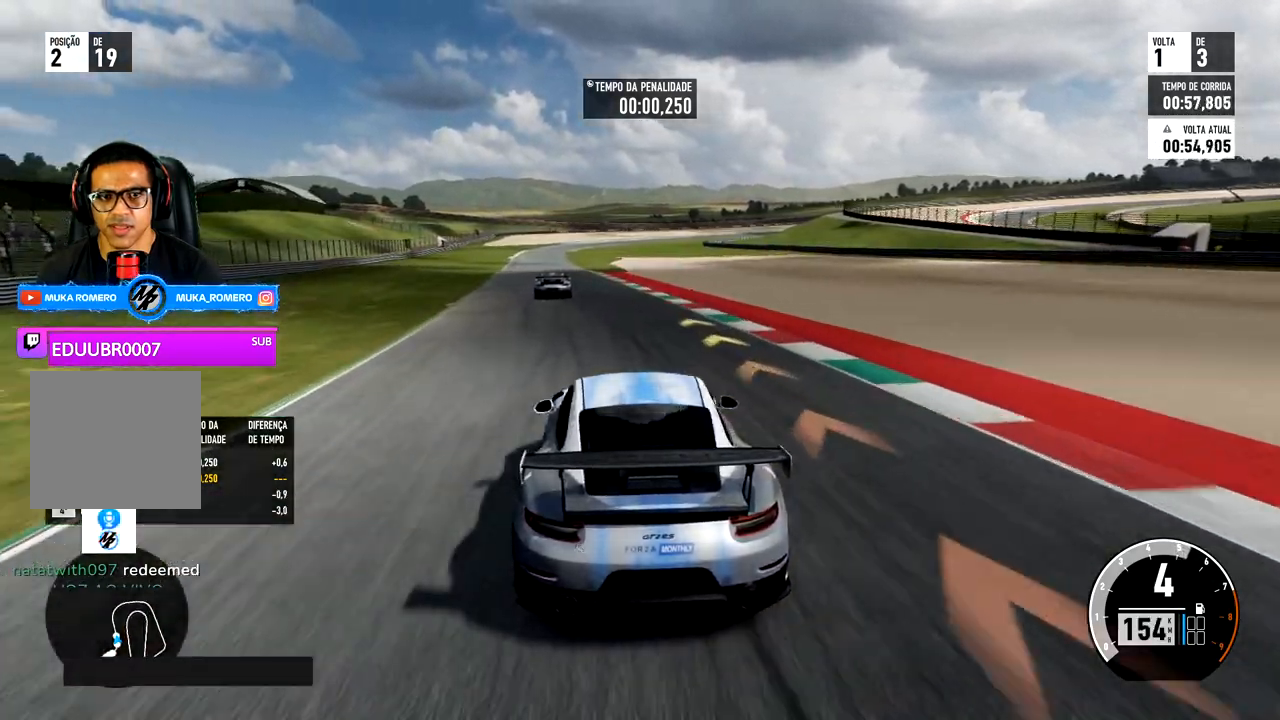
{"buttons": ["R2"], "left_stick": "down-left", "right_stick": "center", "events": []}
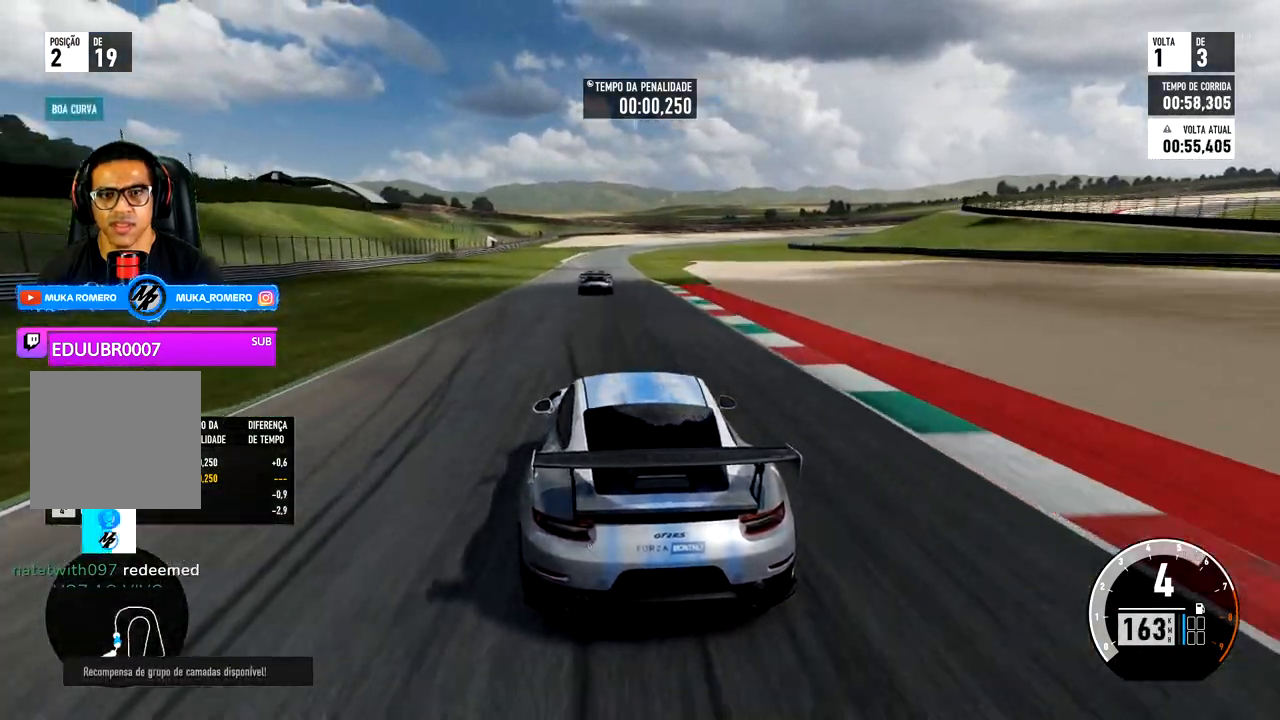
{"buttons": ["R2"], "left_stick": "left", "right_stick": "center", "events": [[100, "left_stick", "left"]]}
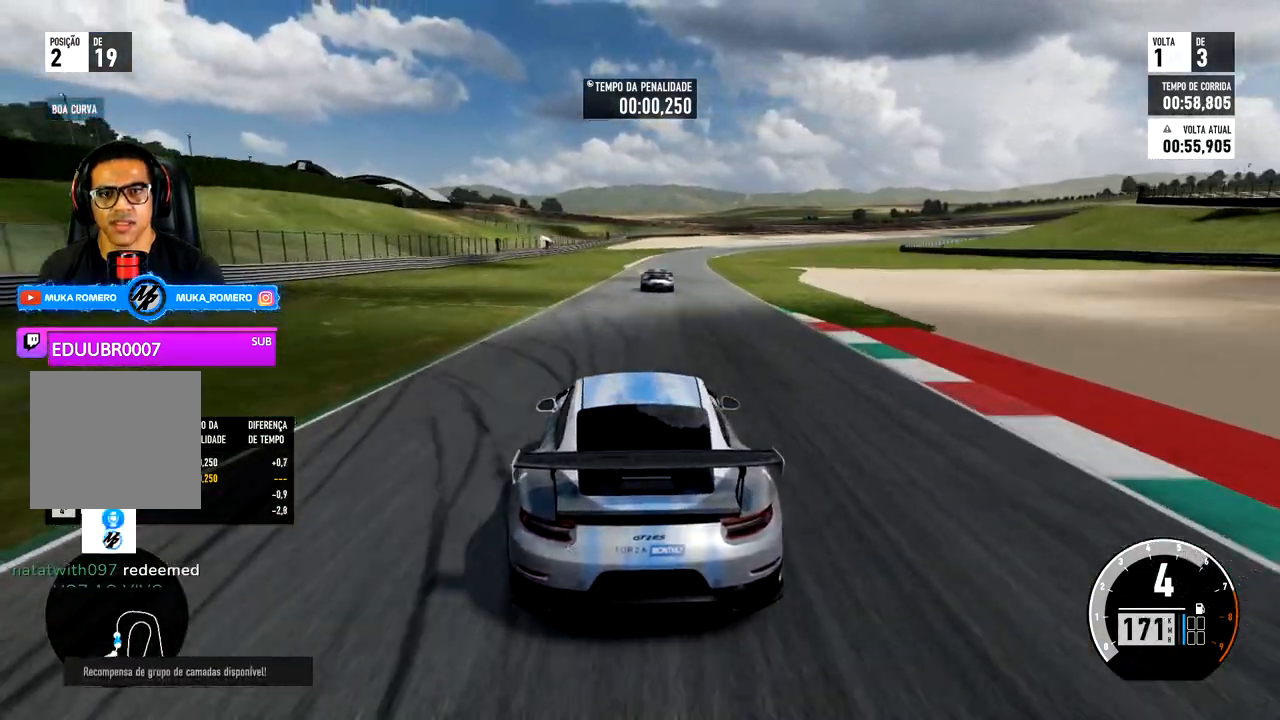
{"buttons": ["R2"], "left_stick": "right", "right_stick": "center", "events": [[83, "left_stick", "right"], [200, "left_stick", "center"], [367, "left_stick", "right"]]}
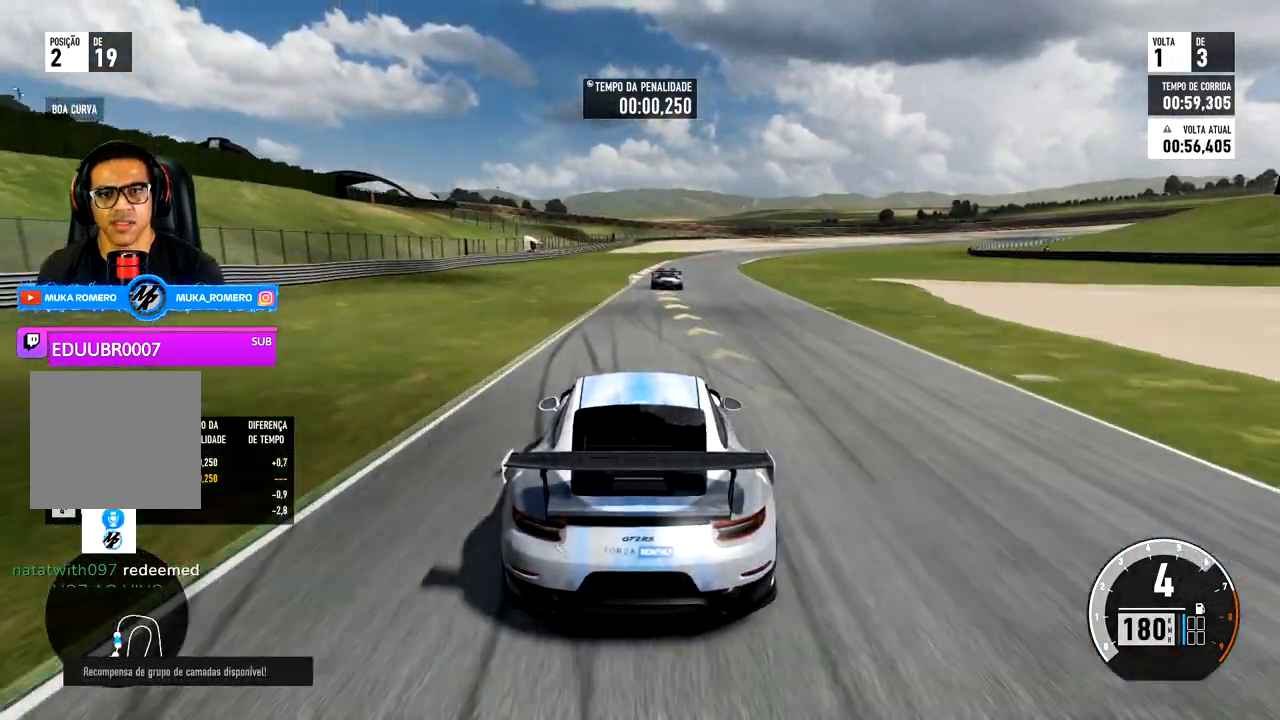
{"buttons": ["R2"], "left_stick": "right", "right_stick": "center", "events": [[83, "left_stick", "center"], [133, "left_stick", "right"], [267, "left_stick", "center"], [417, "left_stick", "right"]]}
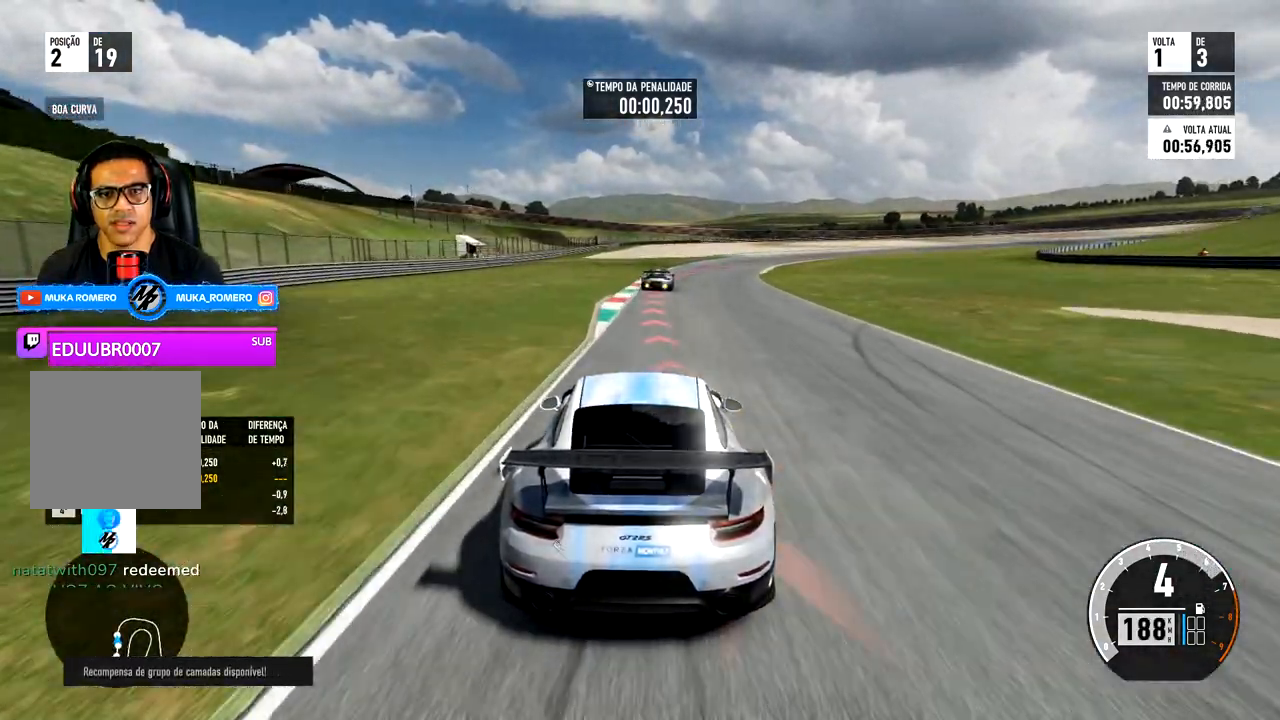
{"buttons": ["L2", "R2"], "left_stick": "right", "right_stick": "center", "events": [[133, "L2", "down"]]}
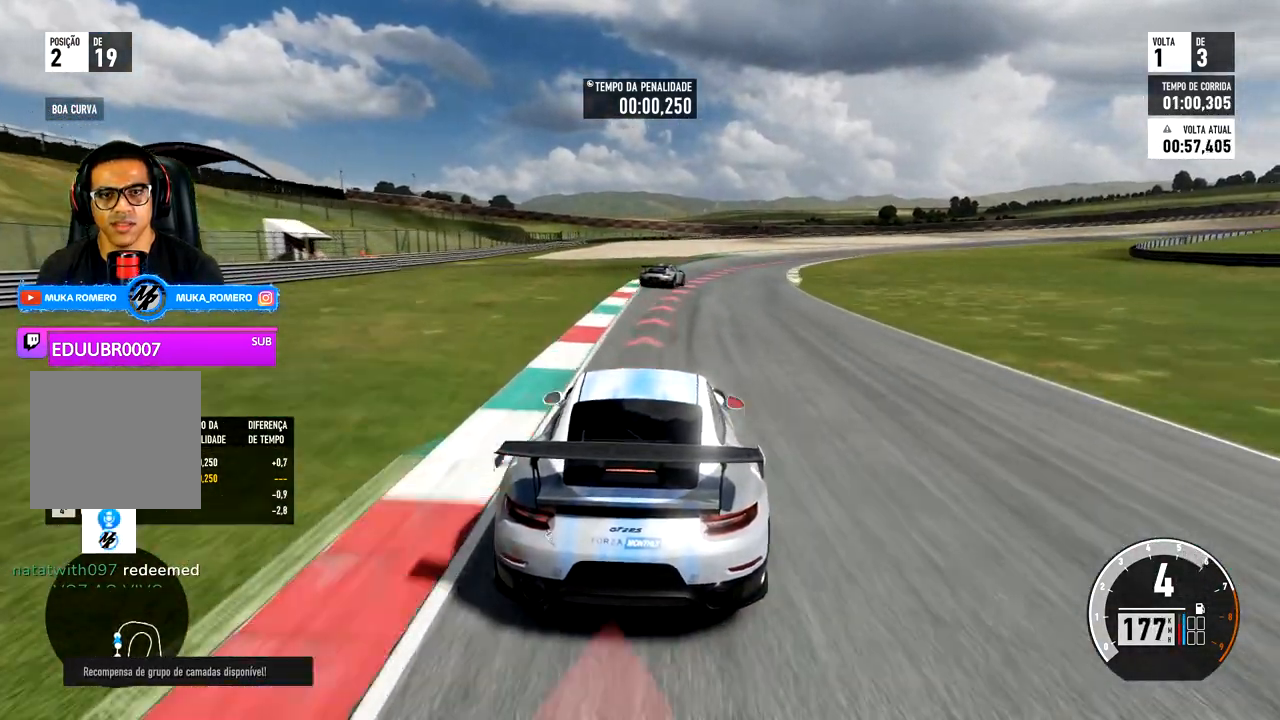
{"buttons": ["R2"], "left_stick": "right", "right_stick": "center", "events": [[150, "L2", "up"], [267, "L2", "down"], [383, "L2", "up"]]}
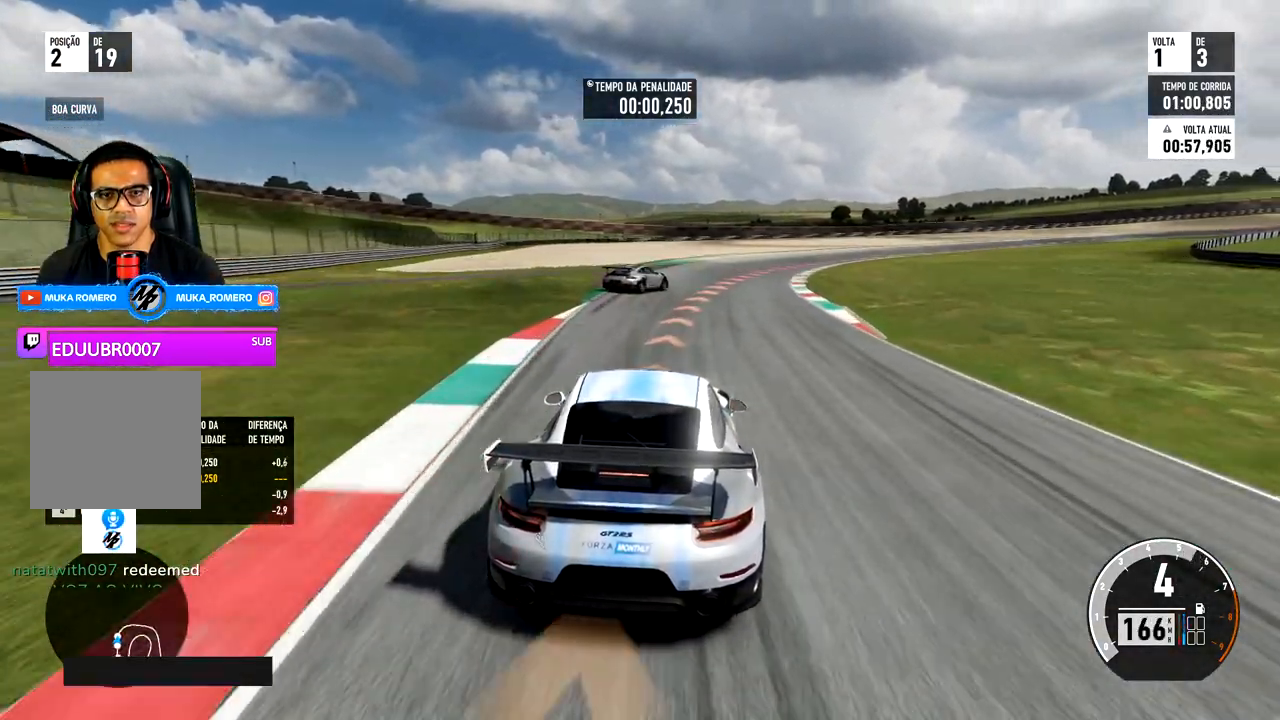
{"buttons": [], "left_stick": "right", "right_stick": "center", "events": [[483, "R2", "up"]]}
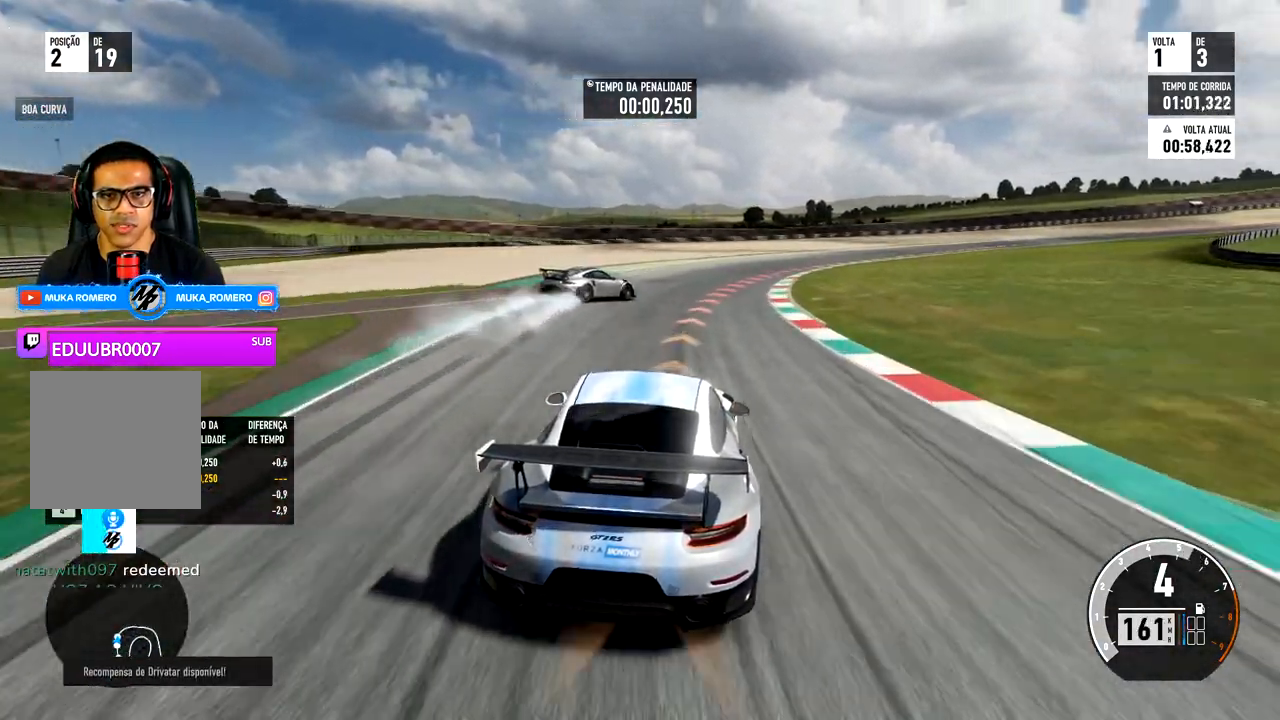
{"buttons": [], "left_stick": "right", "right_stick": "center", "events": []}
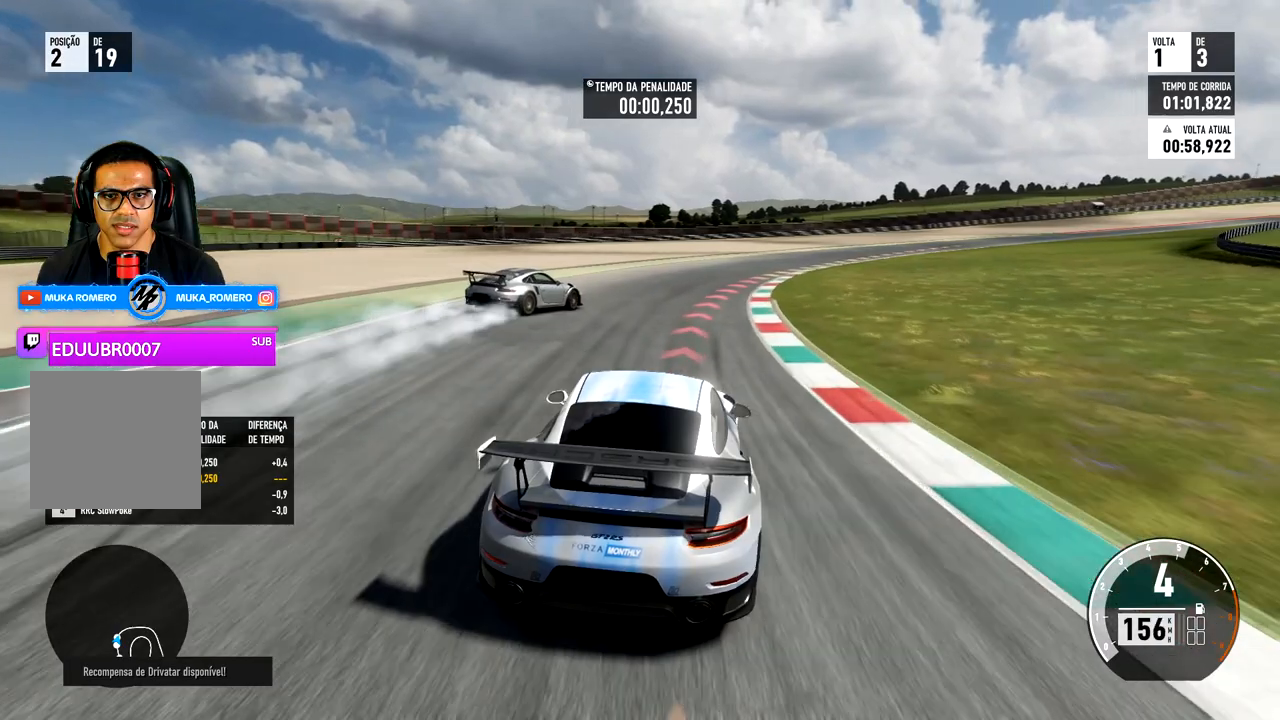
{"buttons": [], "left_stick": "right", "right_stick": "center", "events": [[167, "R2", "down"], [450, "R2", "up"]]}
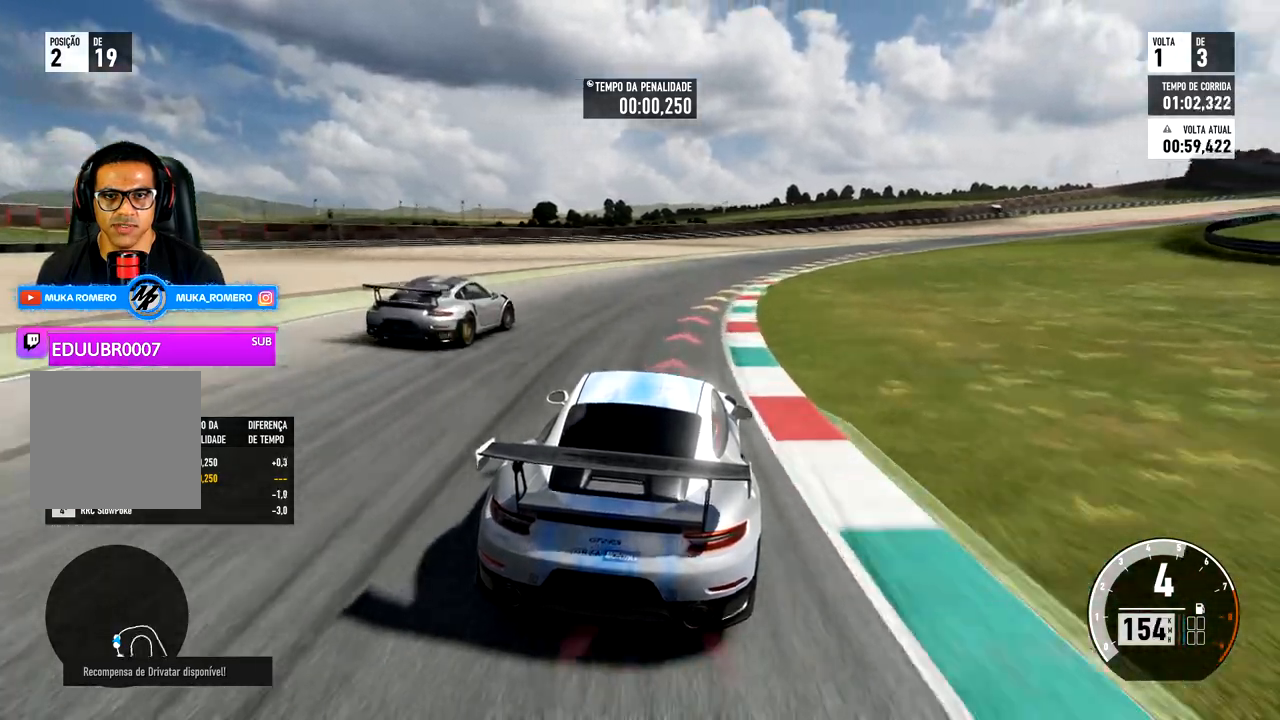
{"buttons": ["R2"], "left_stick": "right", "right_stick": "center", "events": [[250, "R2", "down"]]}
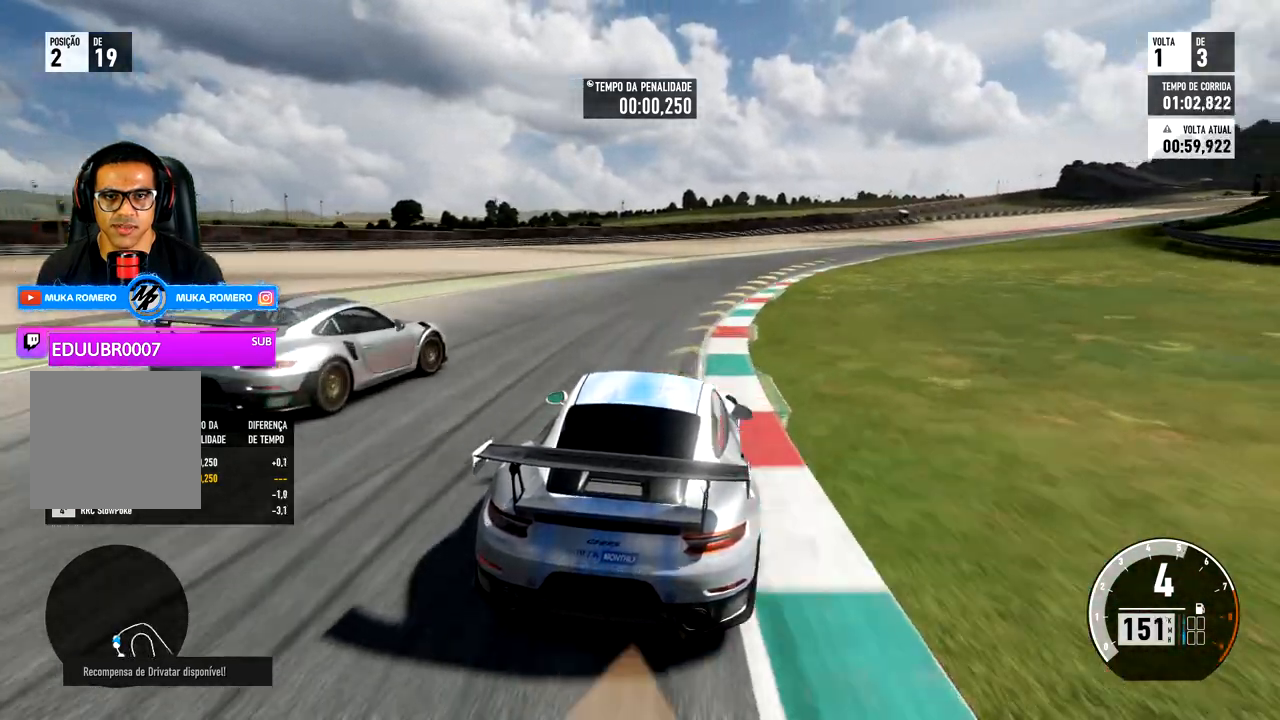
{"buttons": ["R2"], "left_stick": "right", "right_stick": "center", "events": []}
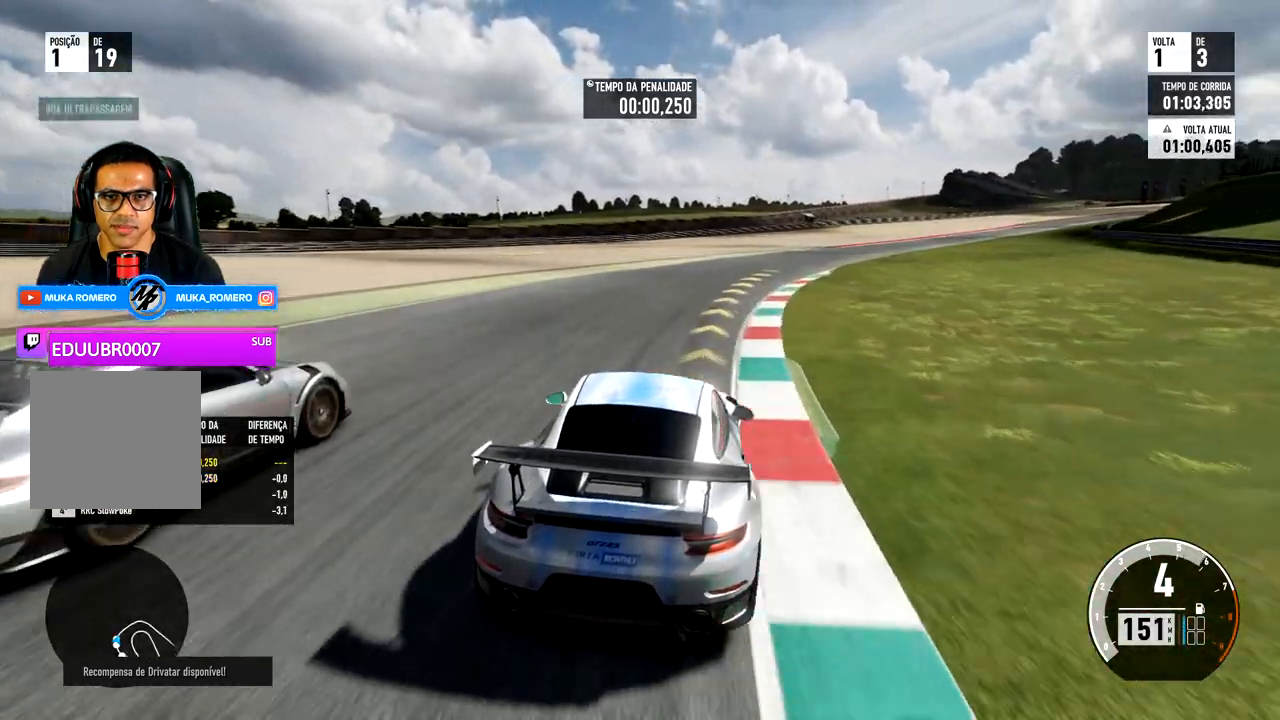
{"buttons": ["R2"], "left_stick": "right", "right_stick": "center", "events": []}
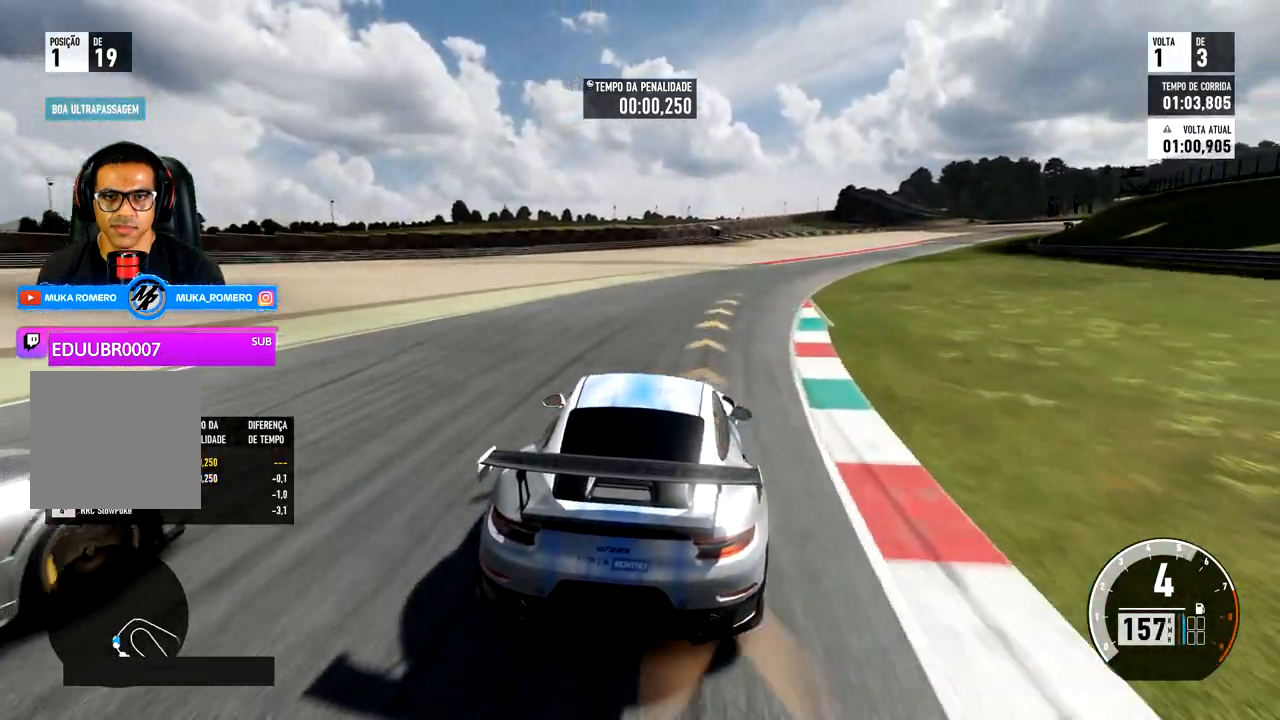
{"buttons": ["R2"], "left_stick": "right", "right_stick": "center", "events": [[333, "R2", "up"], [383, "R2", "down"]]}
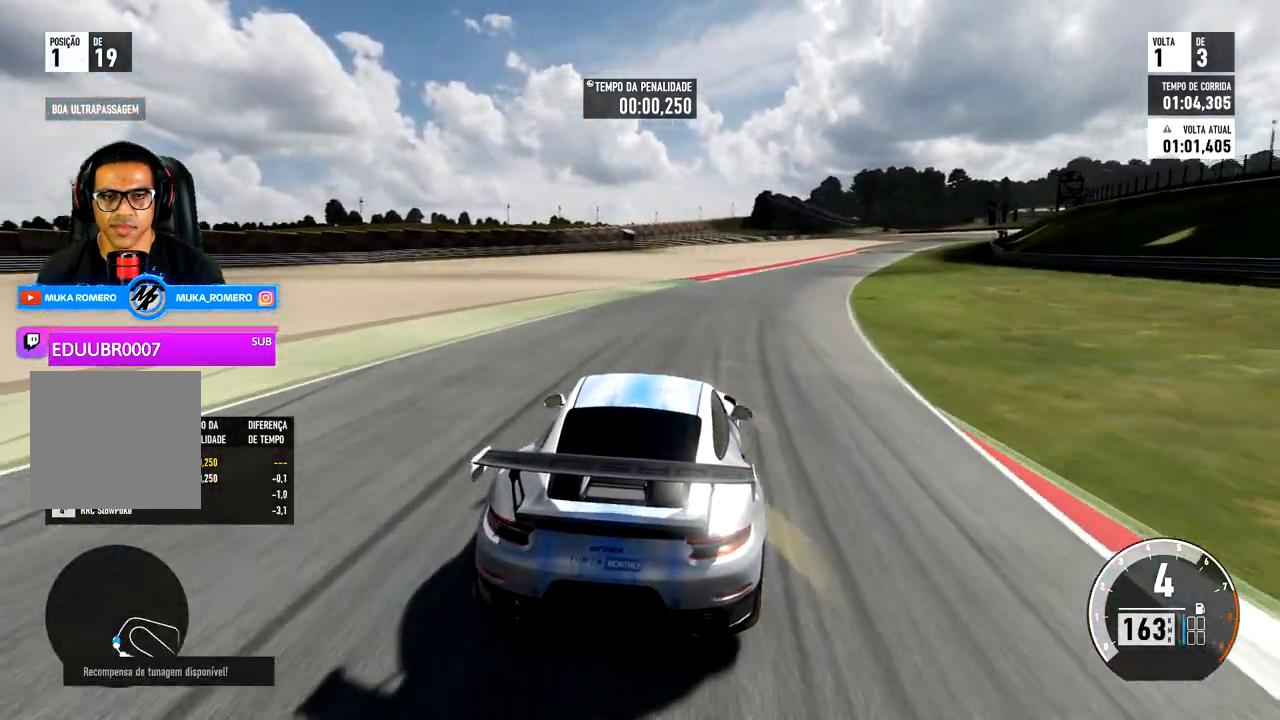
{"buttons": ["R2"], "left_stick": "right", "right_stick": "center", "events": []}
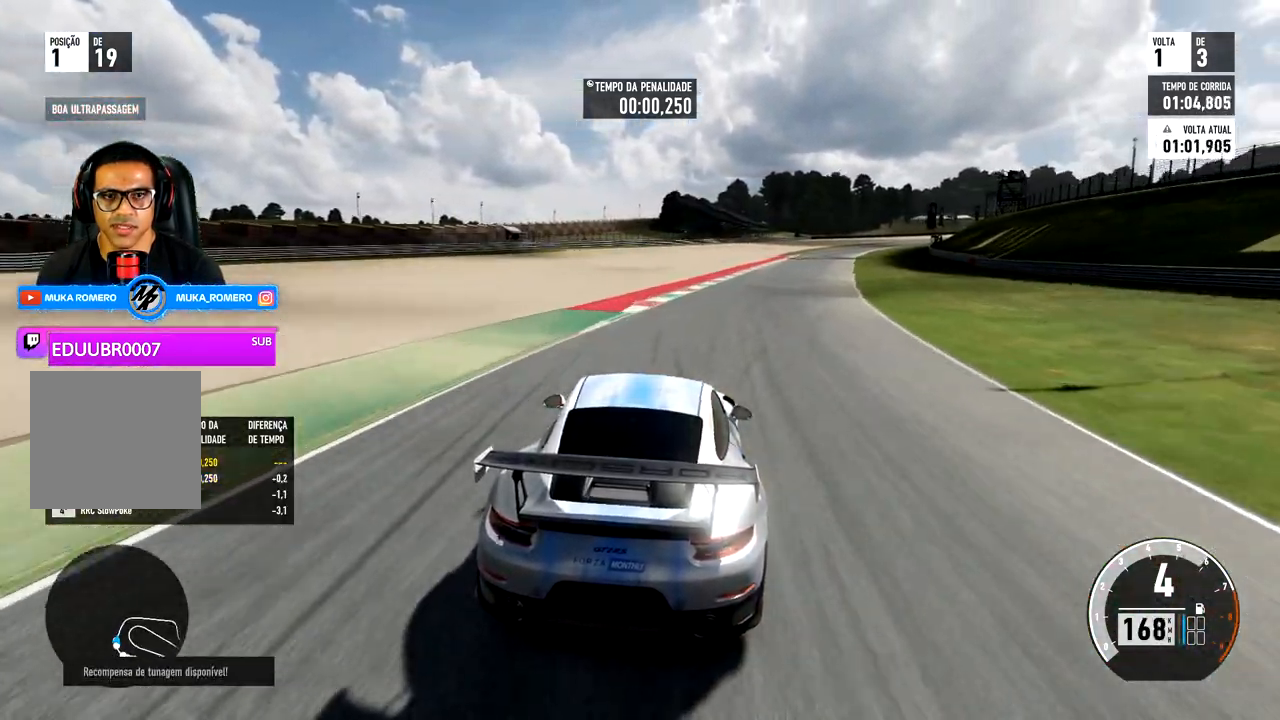
{"buttons": ["R2"], "left_stick": "right", "right_stick": "center", "events": []}
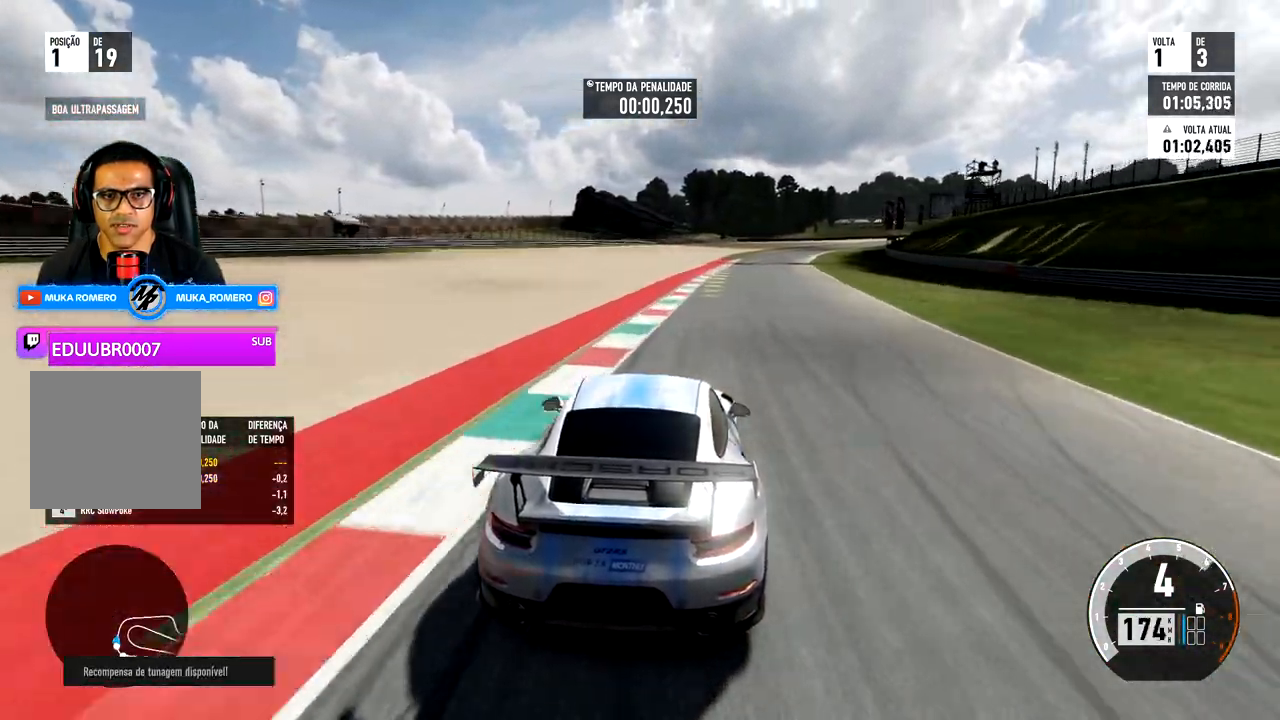
{"buttons": ["R2"], "left_stick": "center", "right_stick": "center", "events": [[50, "left_stick", "center"], [217, "left_stick", "right"], [450, "left_stick", "center"]]}
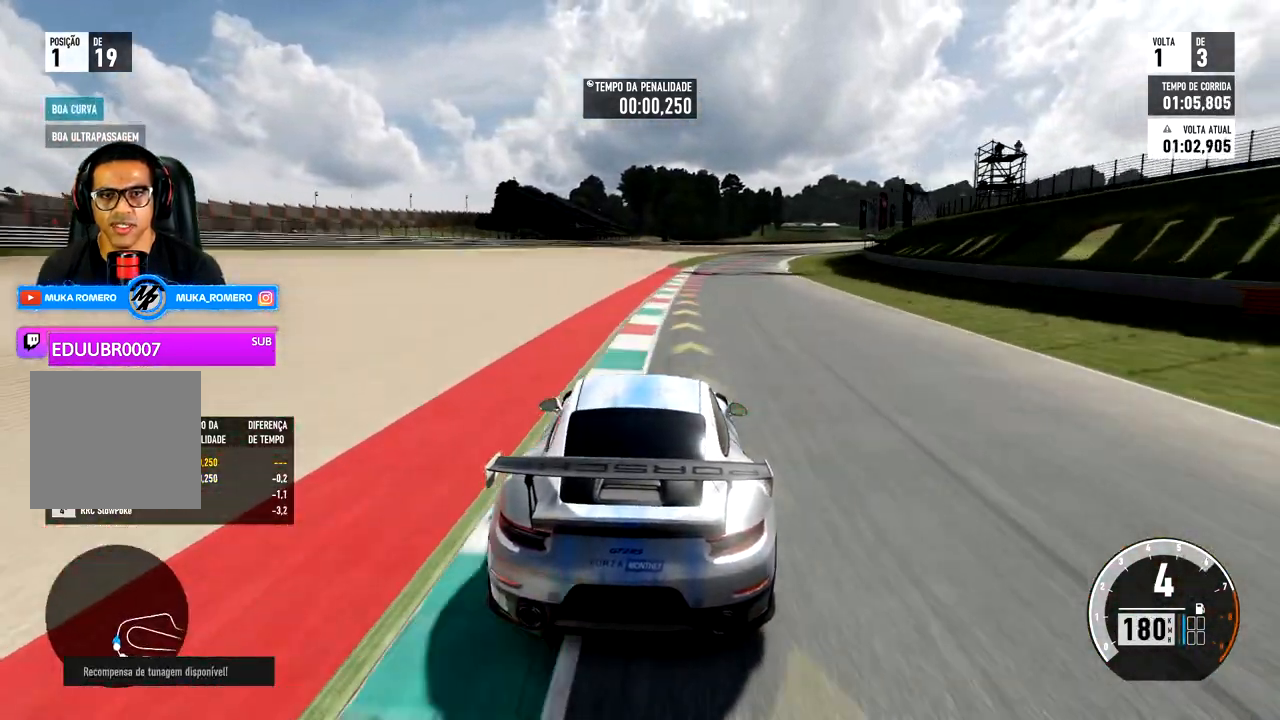
{"buttons": ["L2", "R2"], "left_stick": "right", "right_stick": "center", "events": [[17, "left_stick", "right"], [383, "L2", "down"]]}
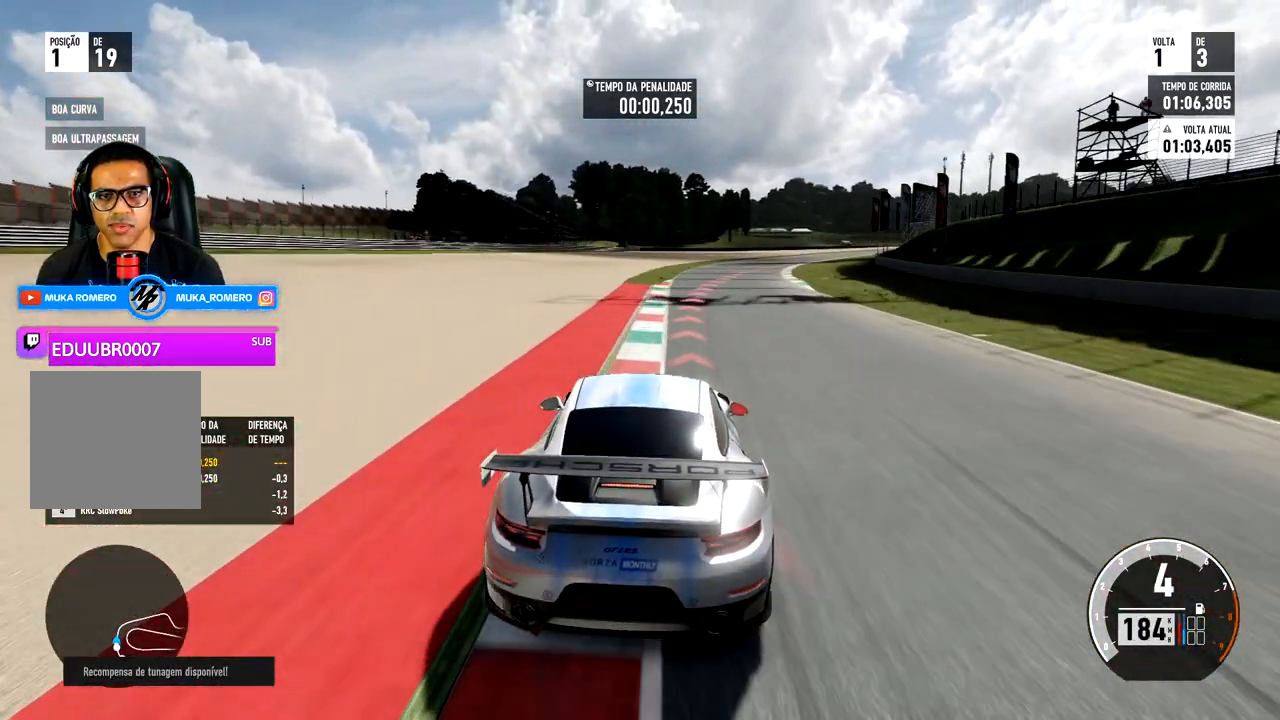
{"buttons": ["R2"], "left_stick": "right", "right_stick": "center", "events": [[217, "L2", "up"]]}
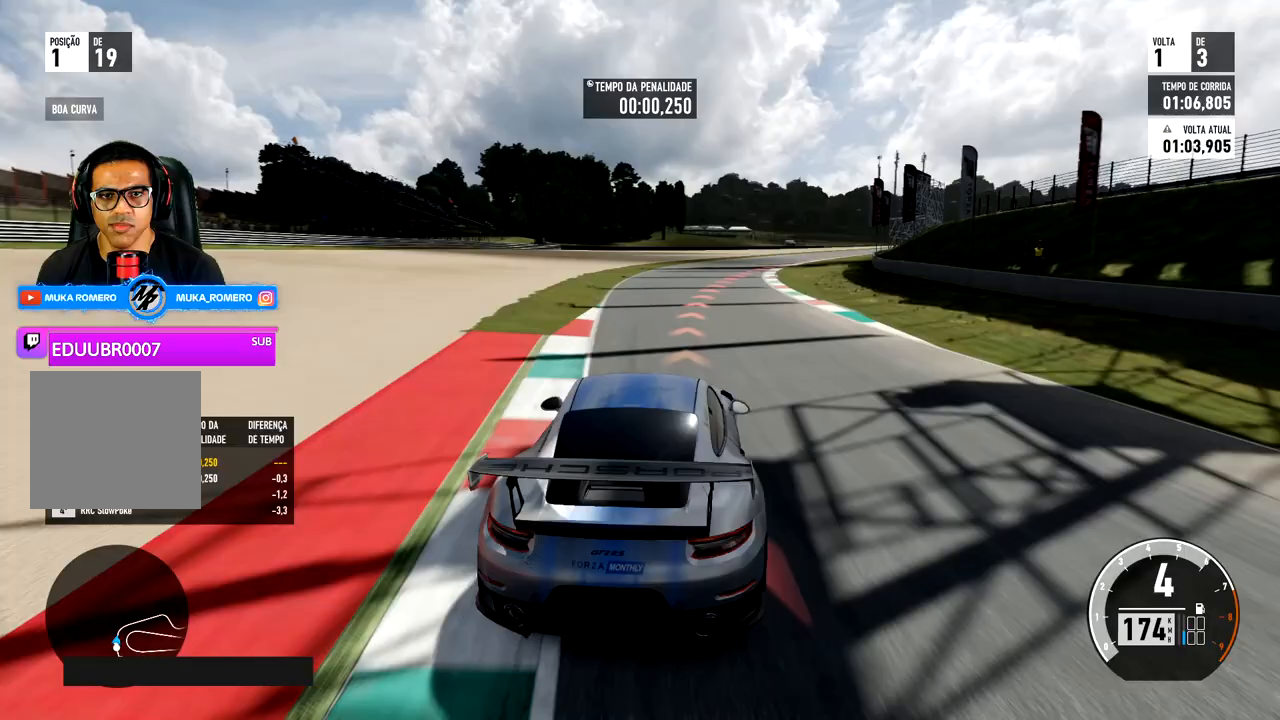
{"buttons": [], "left_stick": "right", "right_stick": "center", "events": [[17, "R2", "up"]]}